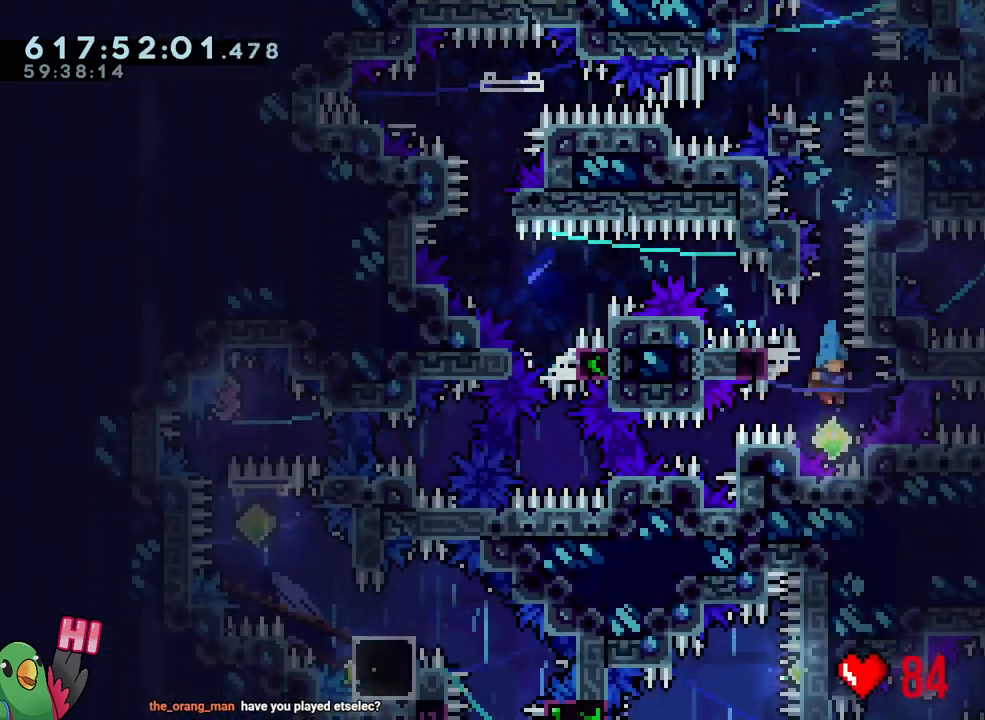
Gameplay with a controller (Nintendo layout); each line is a JSON object with the inputs held at the frame after it. "events" lists button and stick changes between this image and that frame as [ms after this image, input, new state], when the widget could be followed in between. Not read: L3 R3.
{"buttons": ["L1", "R1"], "left_stick": "center", "right_stick": "center", "events": [[83, "Y", "down"], [200, "L2", "up"], [217, "Y", "up"], [450, "L1", "down"]]}
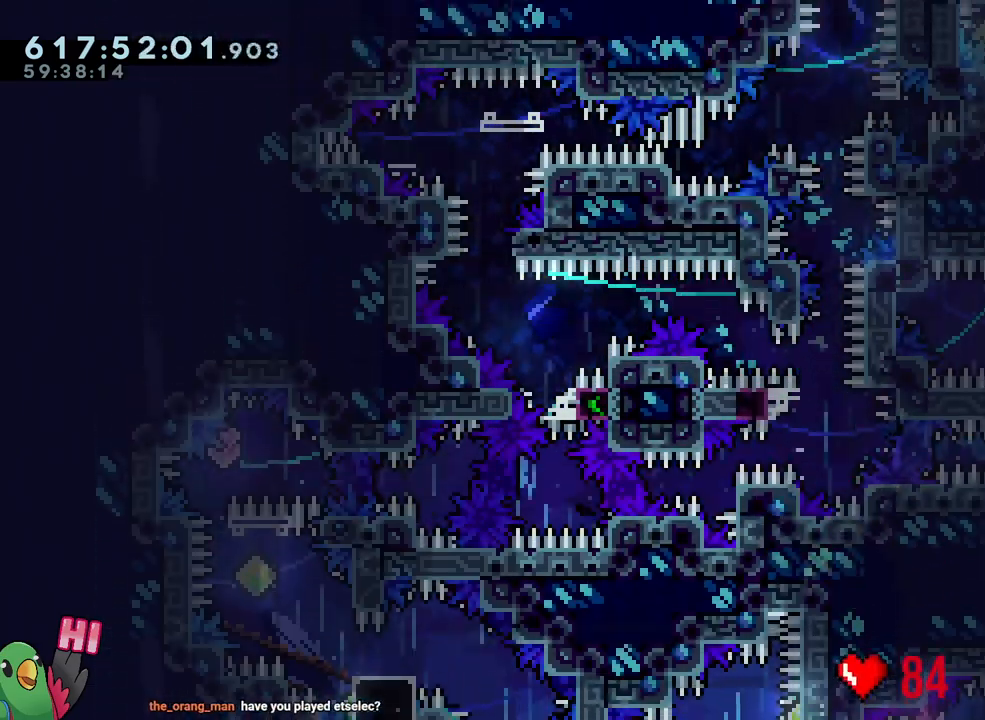
{"buttons": ["B", "R1"], "left_stick": "left", "right_stick": "center", "events": [[283, "left_stick", "left"], [333, "Y", "down"], [367, "L1", "up"], [383, "B", "down"], [483, "Y", "up"]]}
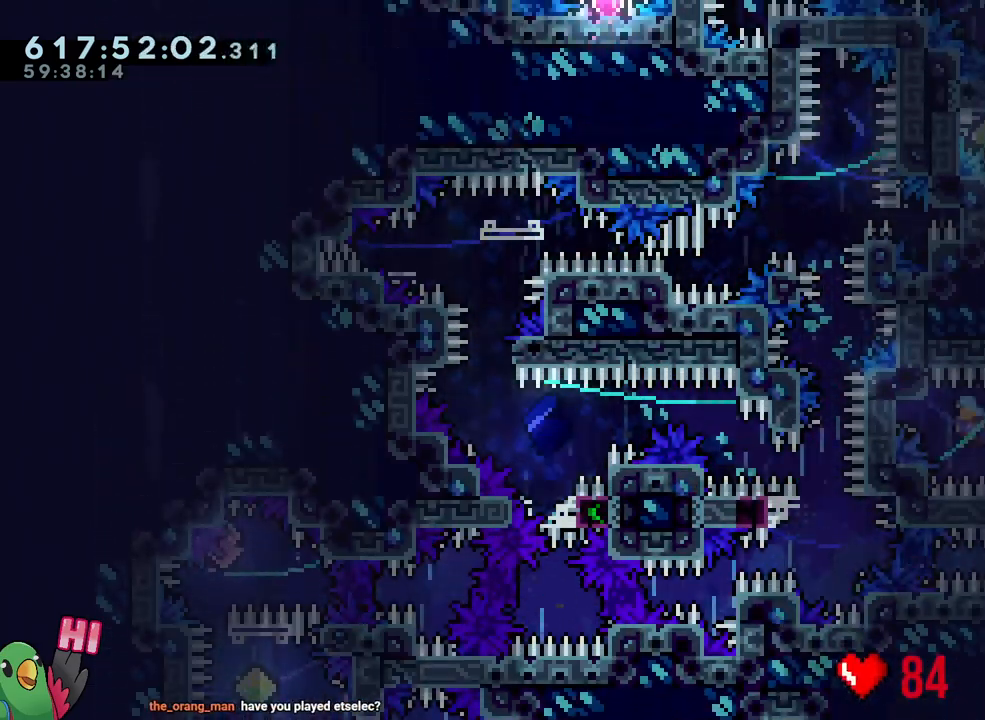
{"buttons": ["B", "R1"], "left_stick": "up-left", "right_stick": "center", "events": [[83, "left_stick", "down-right"], [117, "Y", "down"], [150, "left_stick", "right"], [250, "B", "up"], [250, "Y", "up"], [350, "B", "down"], [500, "left_stick", "up-left"]]}
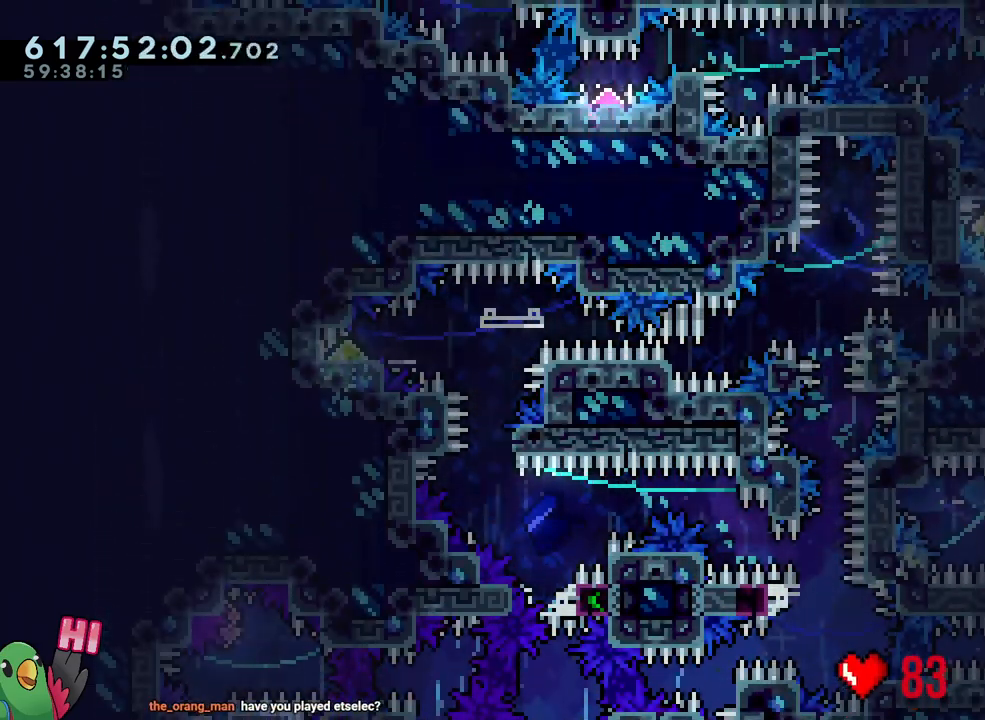
{"buttons": ["B", "R1"], "left_stick": "center", "right_stick": "center", "events": [[117, "Y", "down"], [250, "Y", "up"], [267, "B", "up"], [267, "left_stick", "center"], [367, "B", "down"]]}
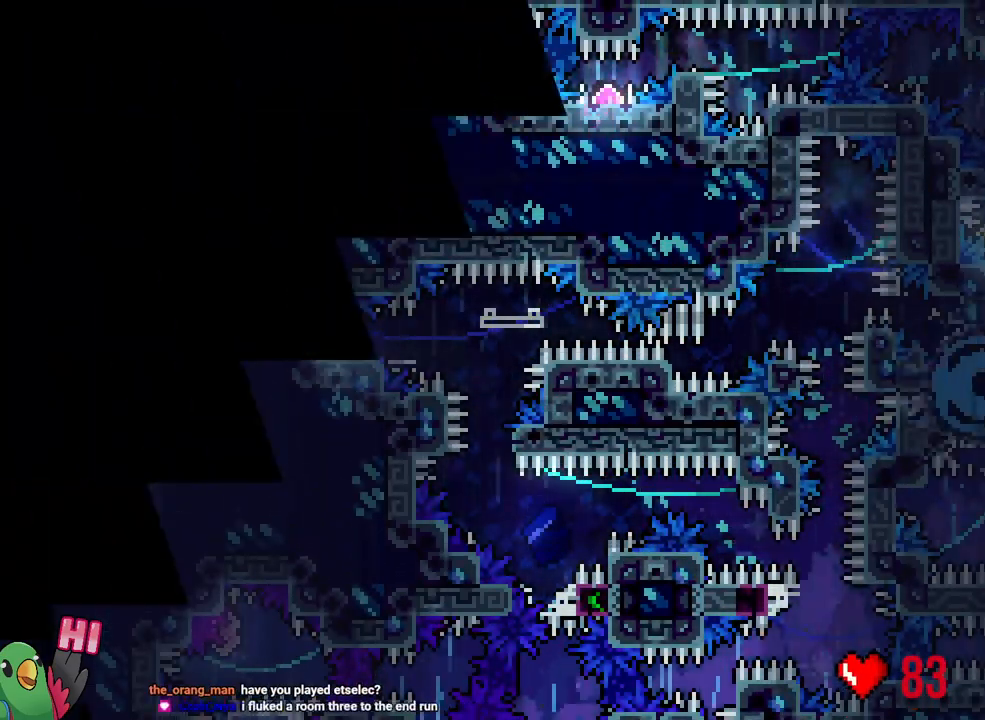
{"buttons": ["L2"], "left_stick": "center", "right_stick": "center", "events": [[33, "B", "up"], [100, "B", "down"], [183, "B", "up"], [183, "R1", "up"], [317, "B", "down"], [417, "R1", "down"], [450, "B", "up"], [450, "L2", "down"], [500, "R1", "up"]]}
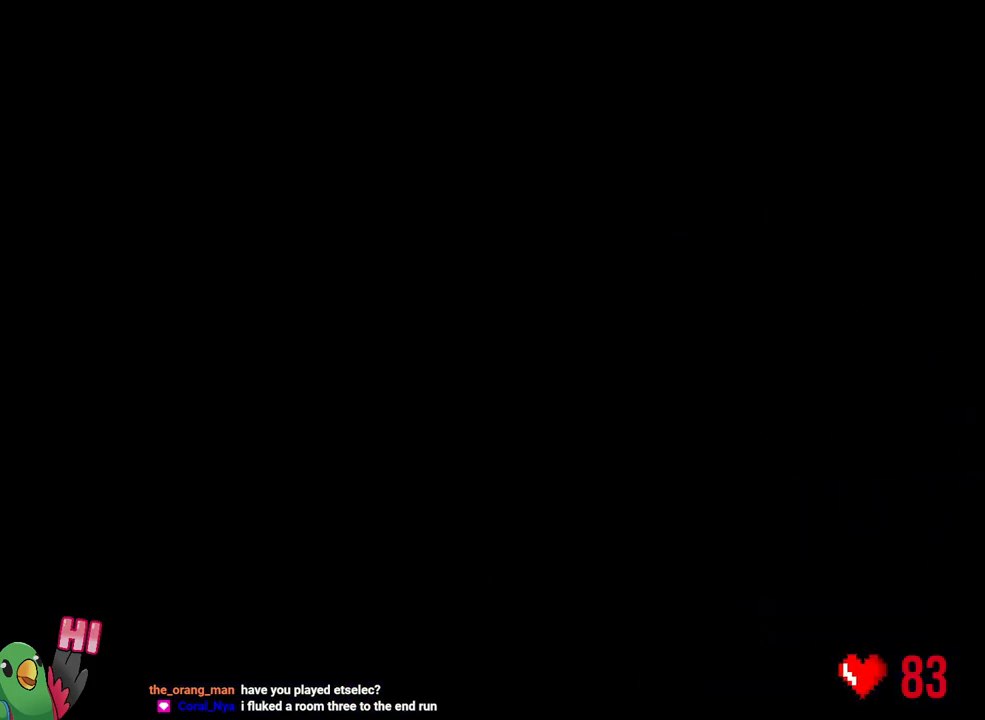
{"buttons": ["L2"], "left_stick": "center", "right_stick": "center", "events": []}
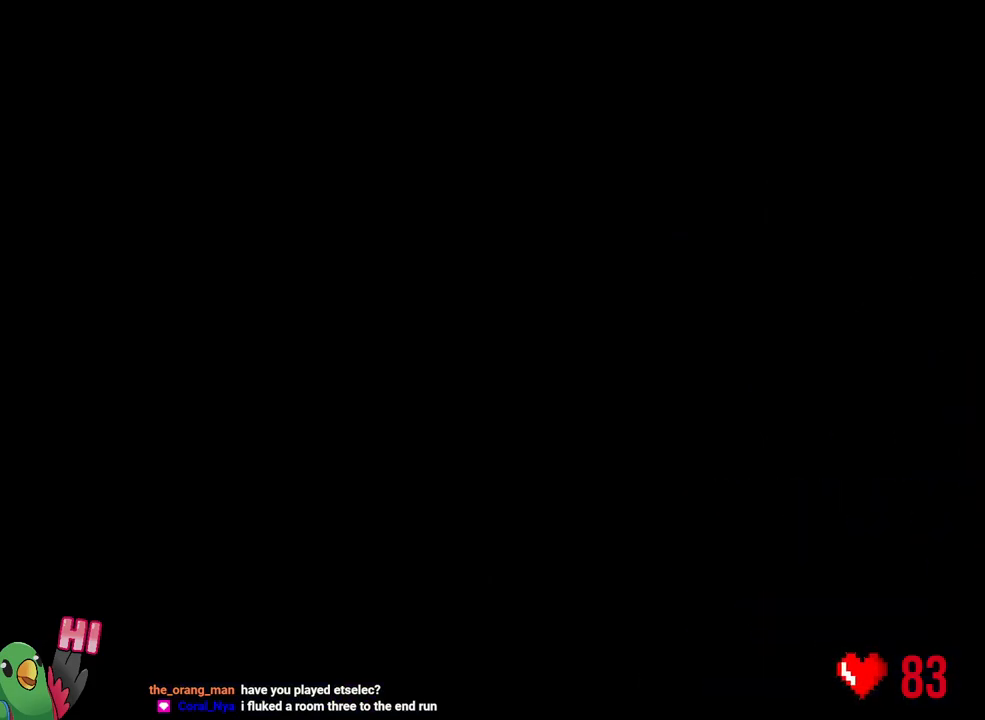
{"buttons": ["L2"], "left_stick": "up", "right_stick": "center", "events": [[333, "Y", "down"], [333, "left_stick", "up-right"], [483, "Y", "up"], [483, "left_stick", "up"]]}
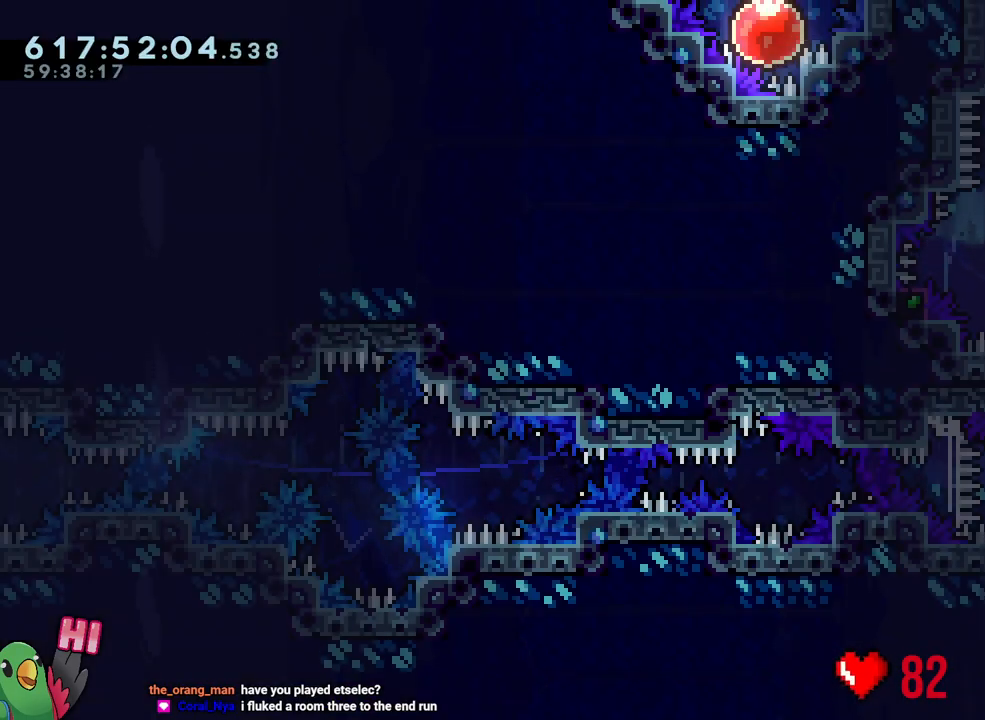
{"buttons": ["B"], "left_stick": "center", "right_stick": "up-left", "events": [[17, "left_stick", "up-left"], [167, "left_stick", "center"], [183, "L2", "up"], [317, "B", "down"], [367, "right_stick", "up-left"]]}
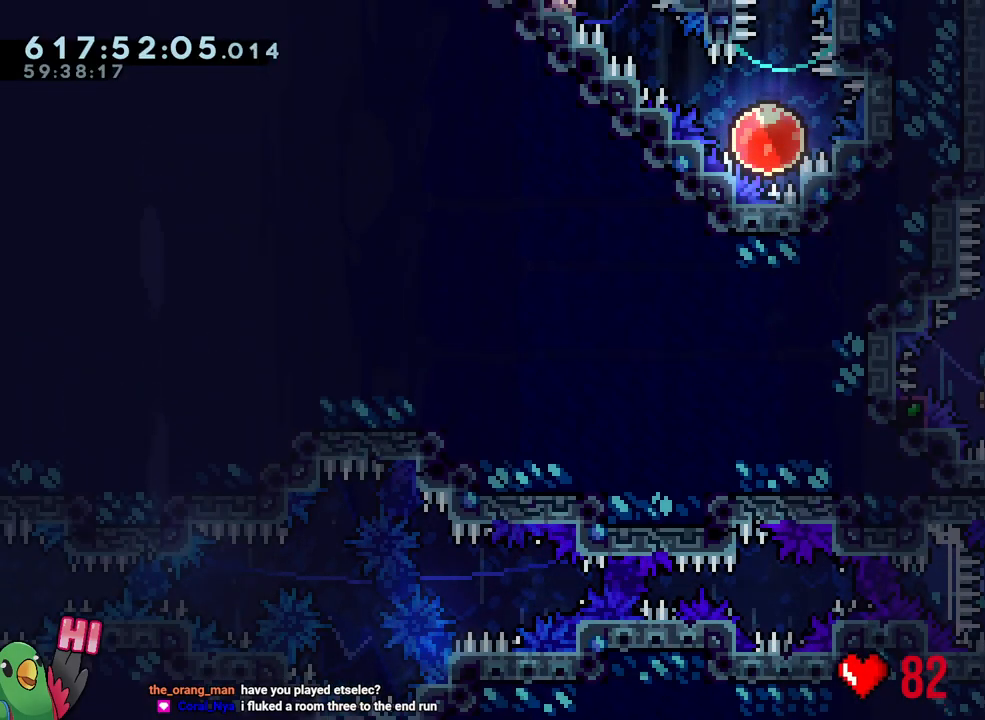
{"buttons": ["B", "R1"], "left_stick": "right", "right_stick": "center", "events": [[33, "right_stick", "center"], [183, "L1", "down"], [350, "R1", "down"], [417, "L1", "up"], [417, "left_stick", "right"]]}
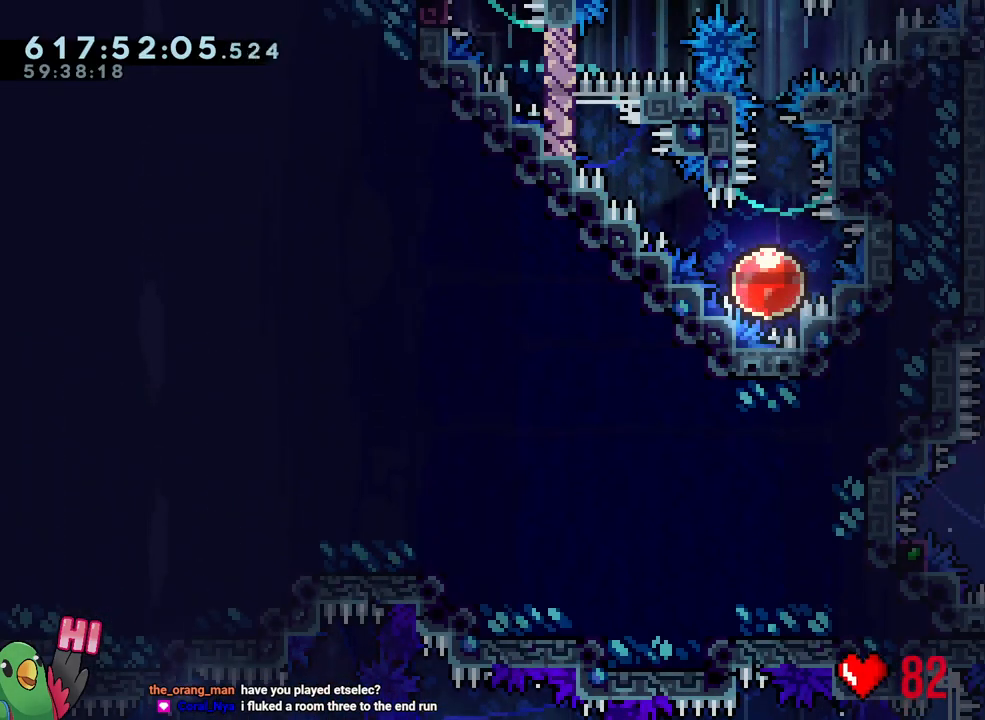
{"buttons": ["R1"], "left_stick": "right", "right_stick": "center", "events": [[67, "B", "up"]]}
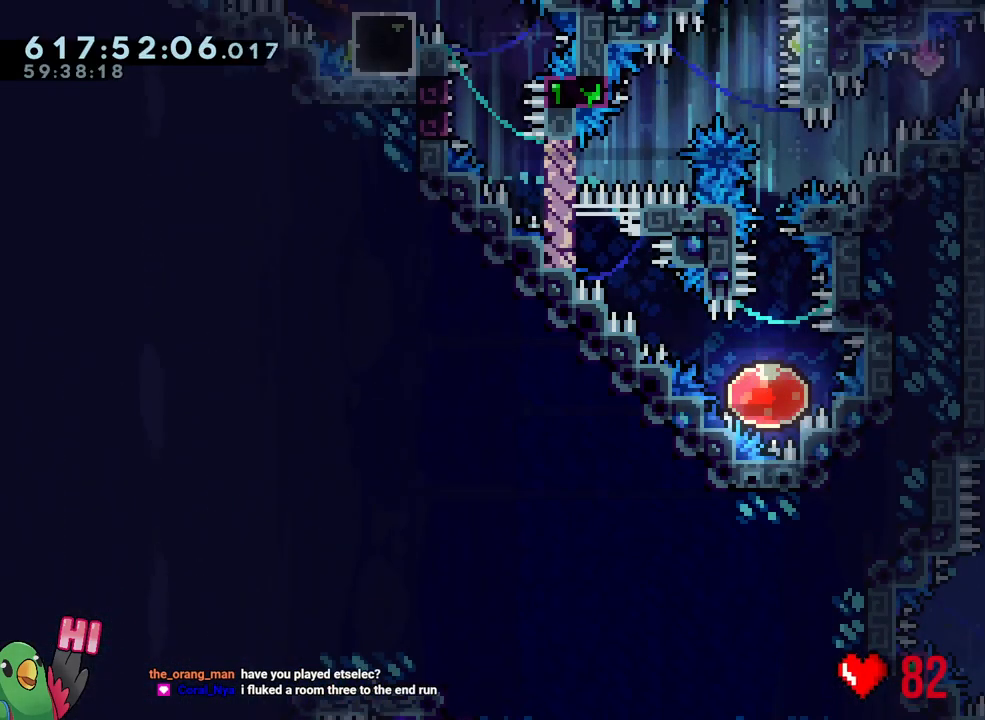
{"buttons": ["L1", "R1"], "left_stick": "right", "right_stick": "center", "events": [[33, "Y", "down"], [117, "B", "down"], [233, "L1", "down"], [300, "Y", "up"], [317, "B", "up"]]}
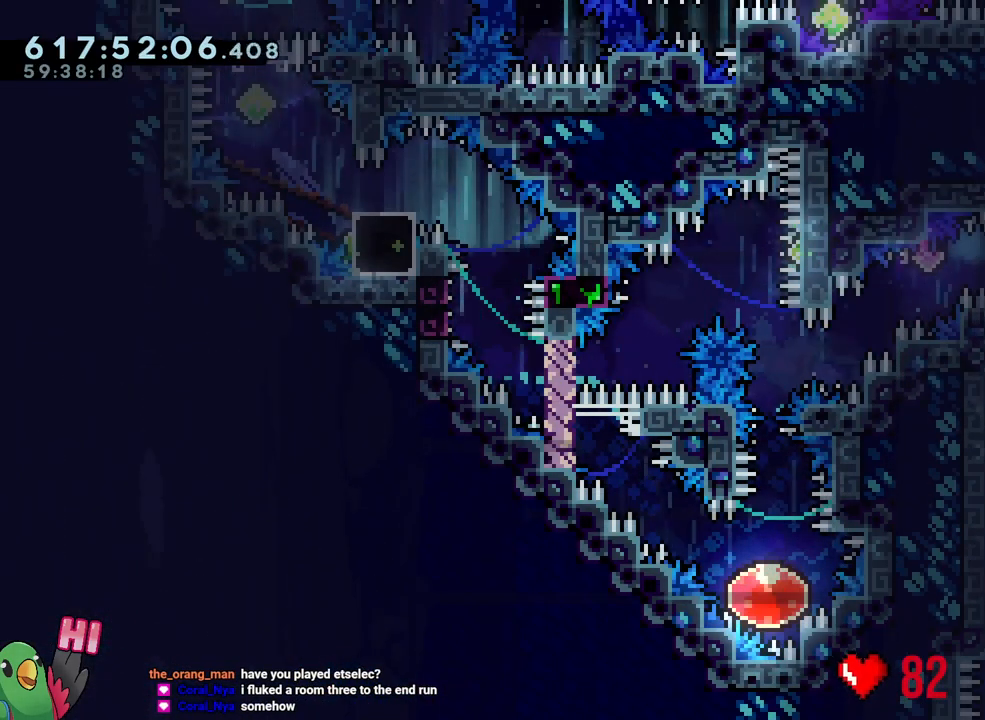
{"buttons": ["R1"], "left_stick": "center", "right_stick": "center", "events": [[50, "Y", "down"], [50, "left_stick", "left"], [183, "Y", "up"], [250, "L1", "up"], [250, "left_stick", "center"], [317, "B", "down"], [450, "B", "up"]]}
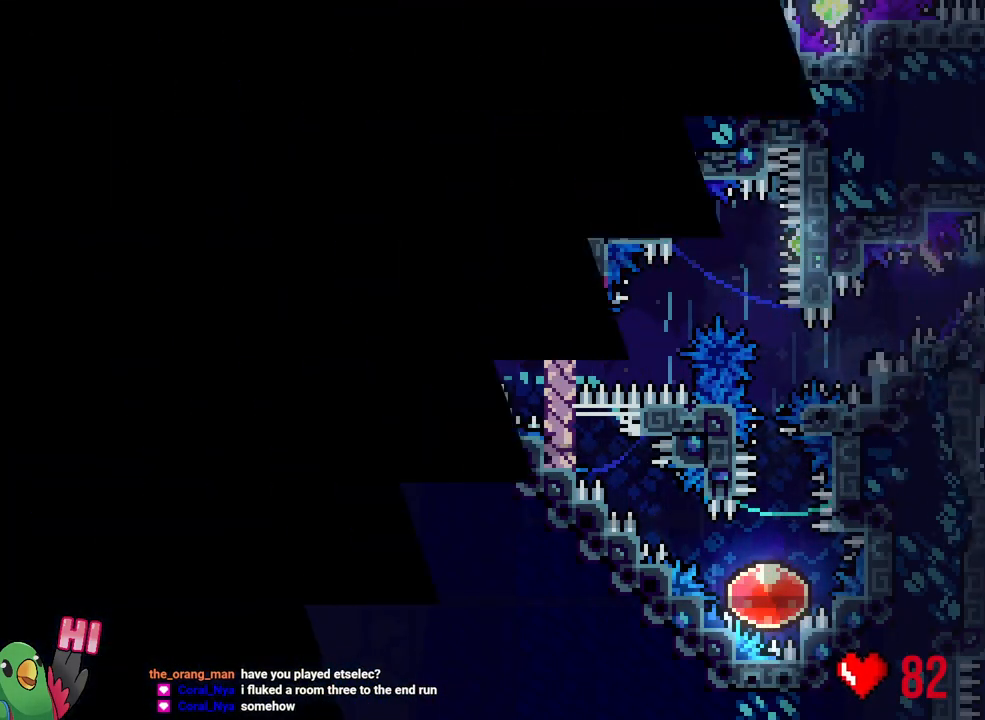
{"buttons": ["L2", "R1"], "left_stick": "center", "right_stick": "center", "events": [[33, "B", "down"], [133, "B", "up"], [250, "B", "down"], [417, "B", "up"], [417, "L2", "down"]]}
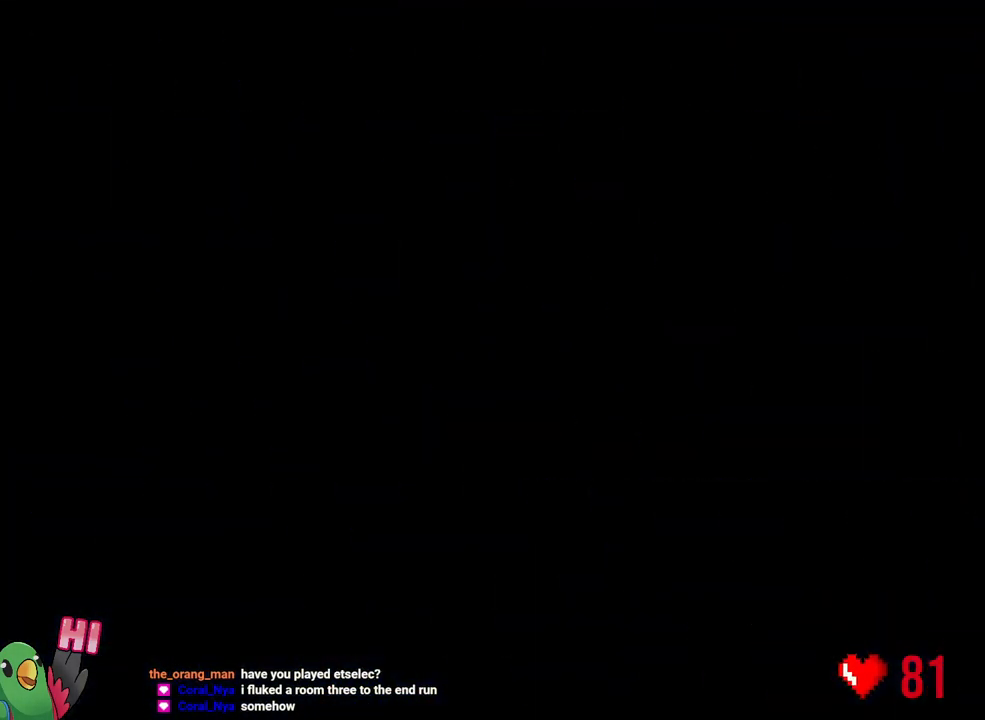
{"buttons": ["L2"], "left_stick": "center", "right_stick": "center", "events": [[133, "R1", "up"], [150, "L2", "up"], [283, "L2", "down"]]}
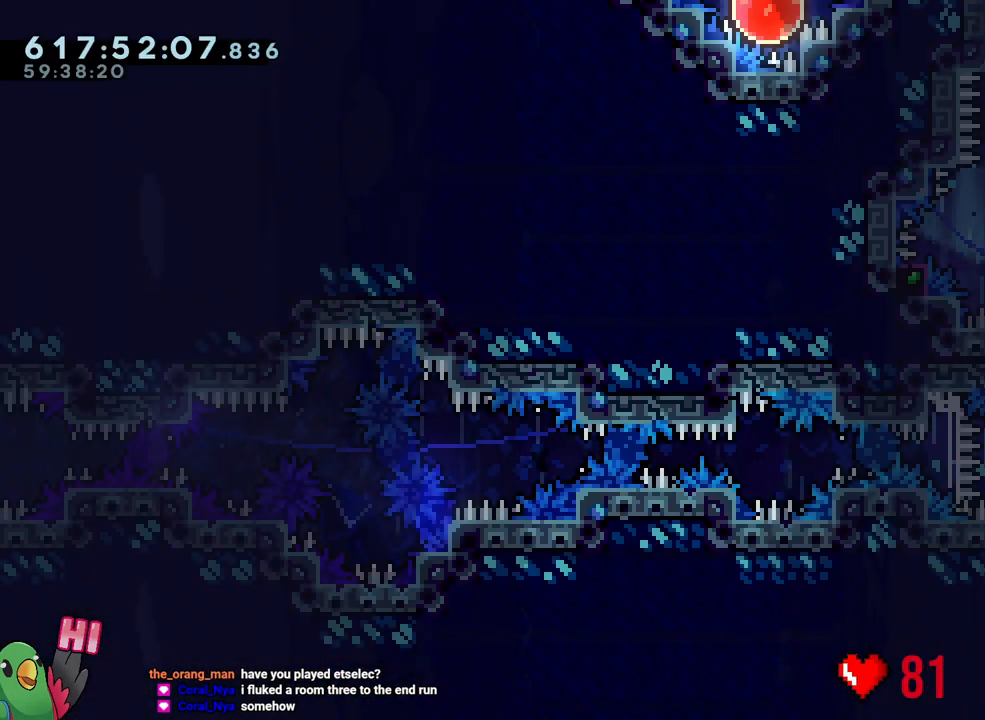
{"buttons": ["L2"], "left_stick": "up-left", "right_stick": "center", "events": [[233, "left_stick", "up-right"], [250, "Y", "down"], [400, "Y", "up"], [400, "left_stick", "up-left"], [417, "R2", "down"], [467, "R2", "up"]]}
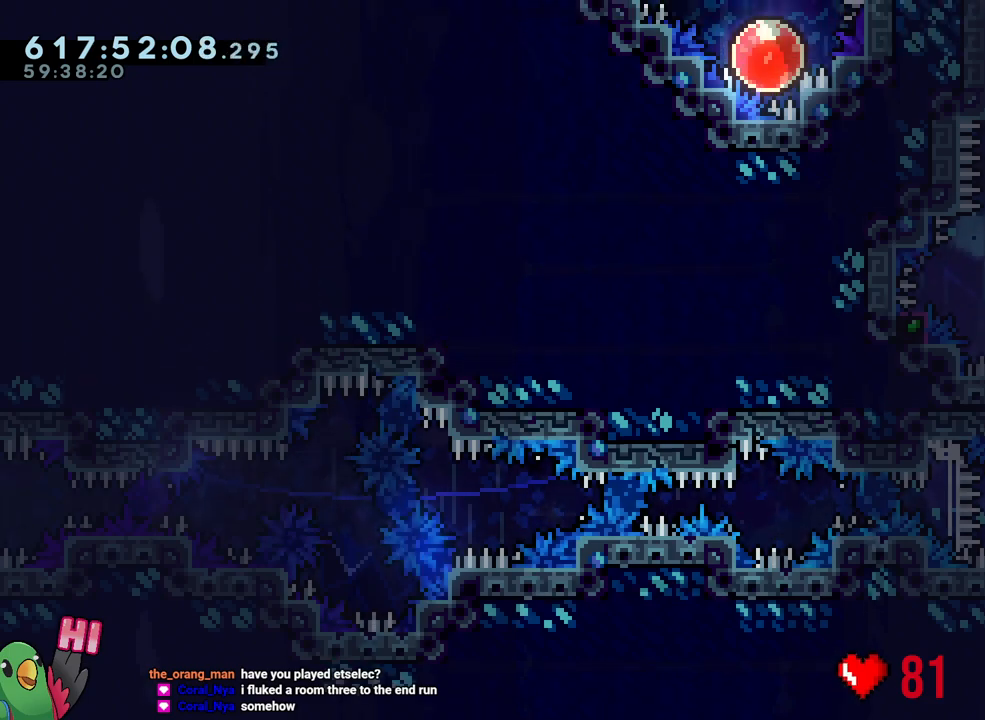
{"buttons": ["B"], "left_stick": "center", "right_stick": "center"}
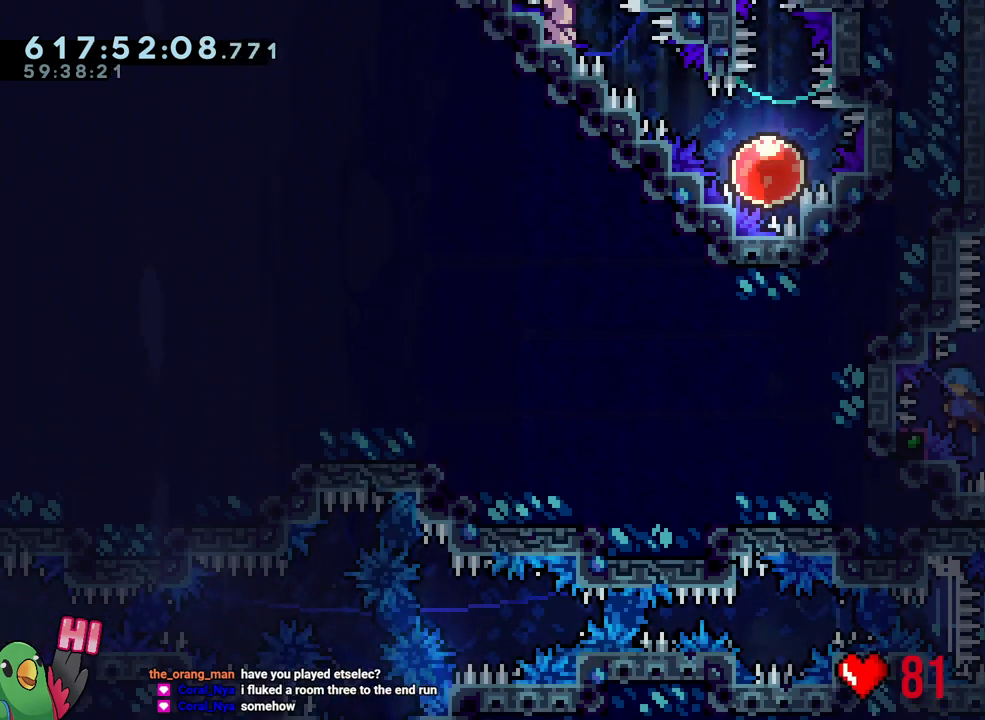
{"buttons": ["R1"], "left_stick": "right", "right_stick": "center", "events": [[67, "L1", "down"], [233, "R1", "down"], [300, "left_stick", "right"], [317, "L1", "up"], [383, "B", "up"]]}
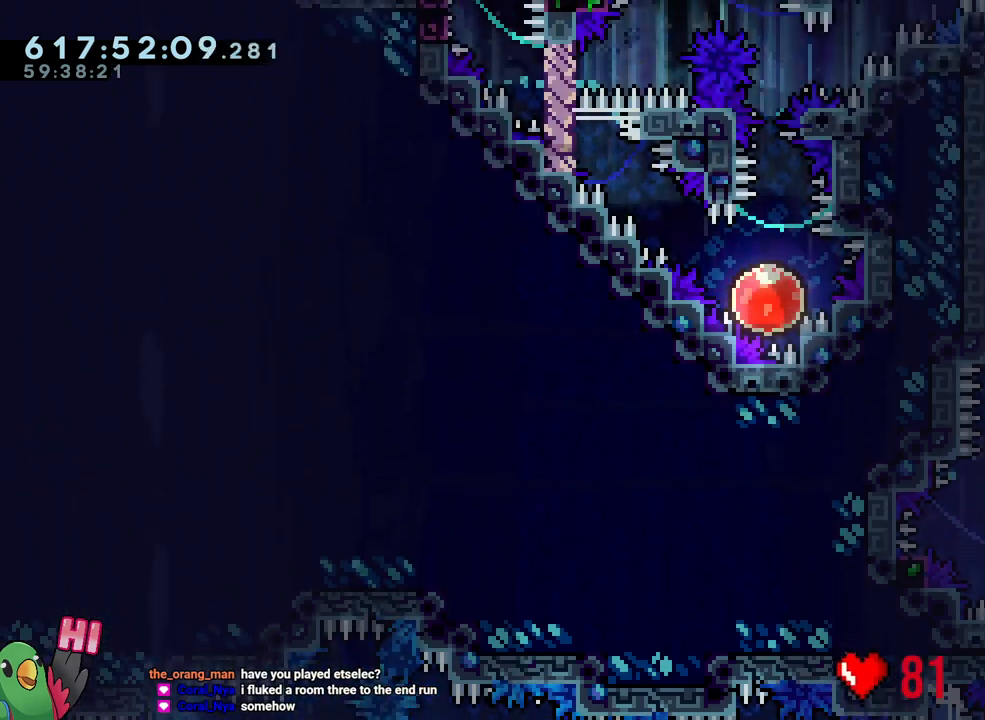
{"buttons": ["B", "Y", "R1"], "left_stick": "right", "right_stick": "center", "events": [[383, "Y", "down"], [467, "B", "down"]]}
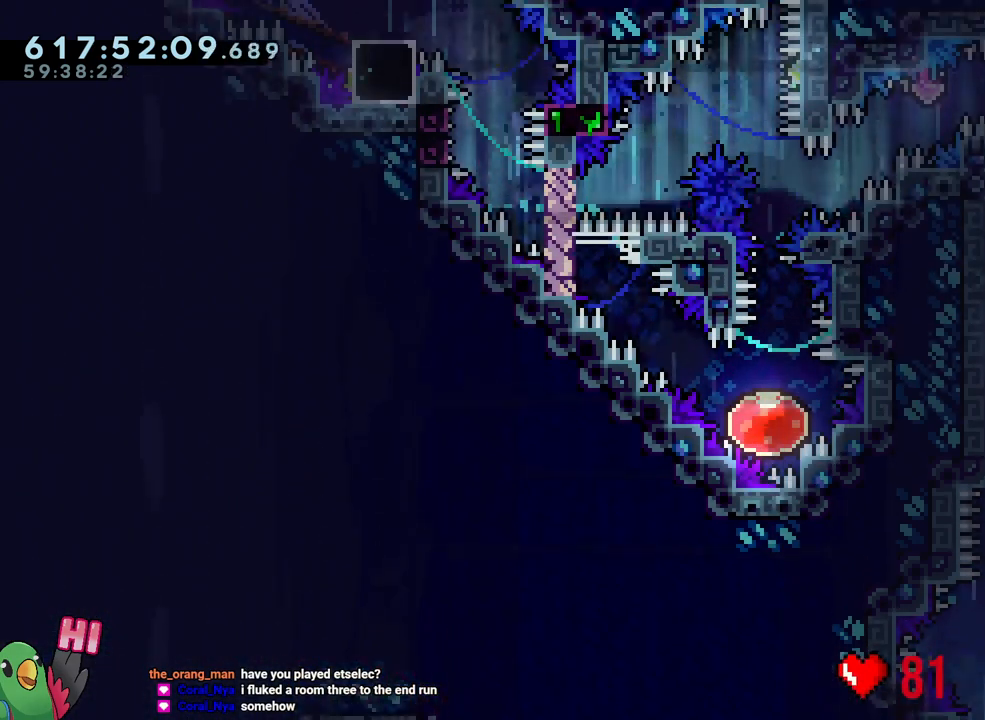
{"buttons": ["Y", "L1", "R1"], "left_stick": "left", "right_stick": "center", "events": [[117, "L1", "down"], [167, "Y", "up"], [183, "B", "up"], [383, "left_stick", "up-left"], [417, "Y", "down"], [433, "left_stick", "left"]]}
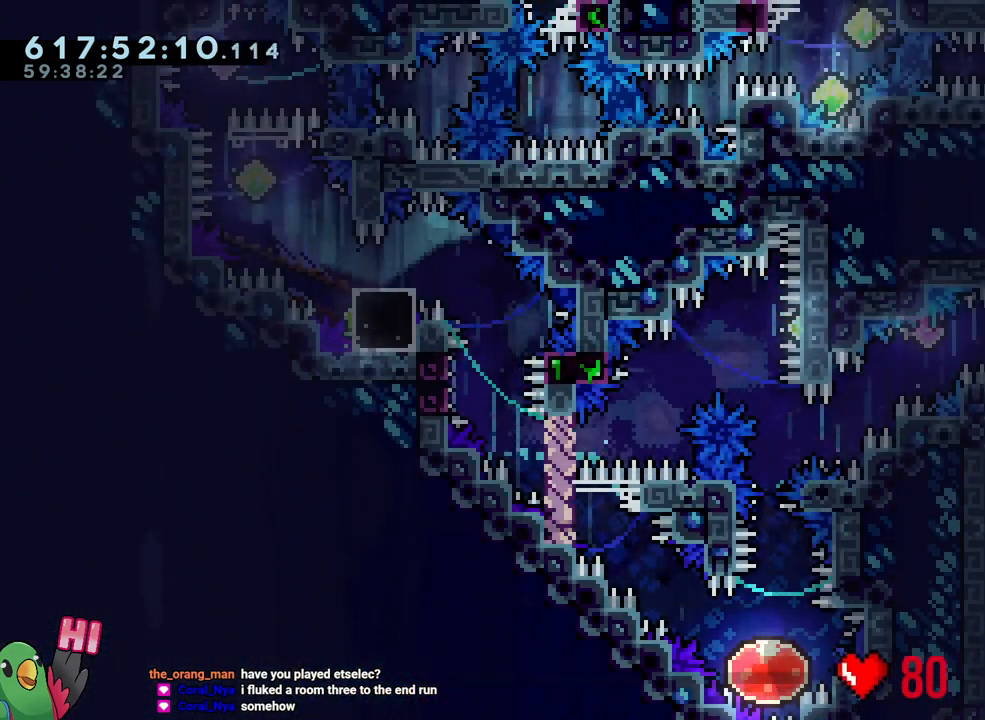
{"buttons": ["B", "L1", "R1"], "left_stick": "left", "right_stick": "center", "events": [[33, "Y", "up"], [100, "left_stick", "down-left"], [117, "B", "down"], [250, "Y", "down"], [383, "Y", "up"], [450, "left_stick", "left"]]}
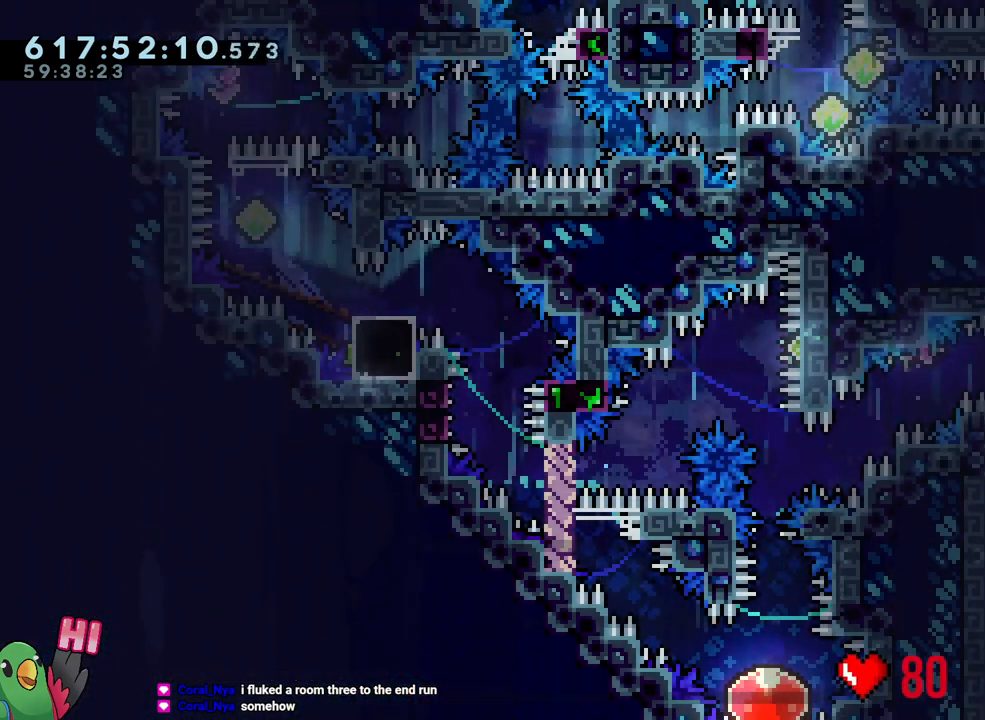
{"buttons": ["L2"], "left_stick": "center", "right_stick": "center", "events": [[100, "L1", "up"], [133, "B", "up"], [150, "left_stick", "center"], [167, "R1", "up"], [250, "B", "down"], [383, "B", "up"], [467, "L2", "down"]]}
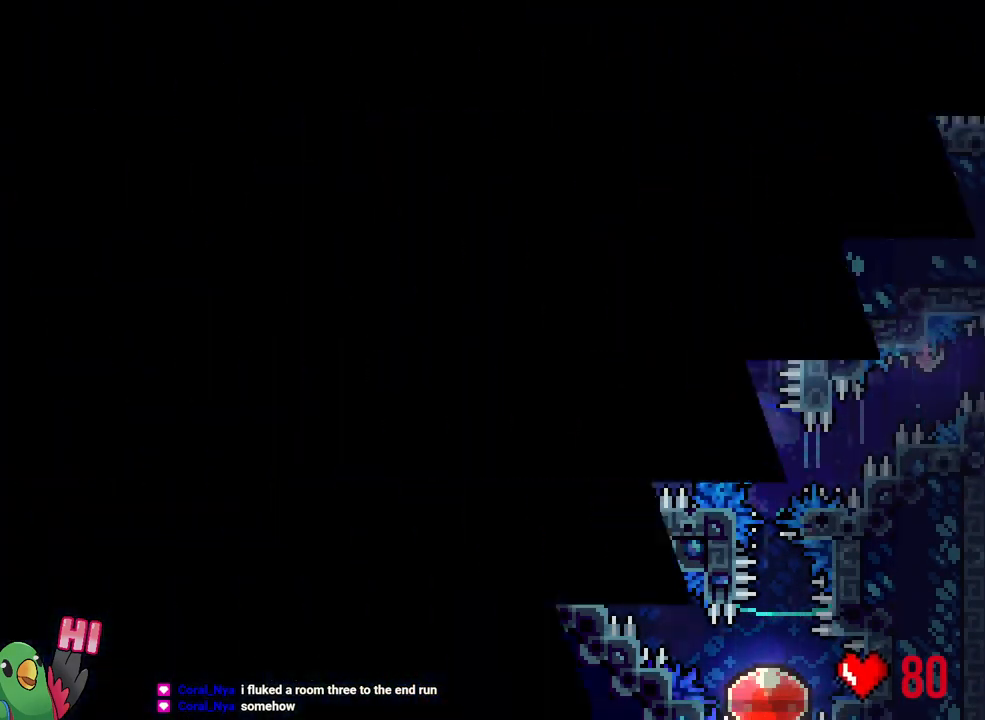
{"buttons": ["L2"], "left_stick": "center", "right_stick": "center", "events": [[17, "B", "down"], [117, "L2", "up"], [167, "B", "up"], [267, "L2", "down"]]}
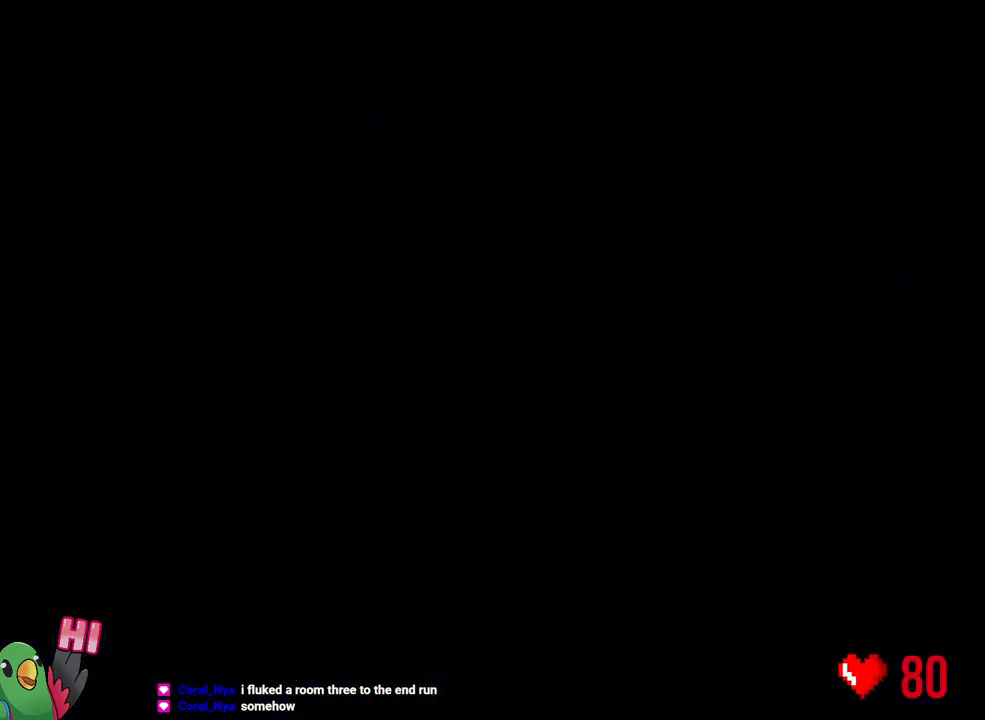
{"buttons": [], "left_stick": "center", "right_stick": "center", "events": [[33, "L2", "up"], [217, "L2", "down"], [400, "L2", "up"]]}
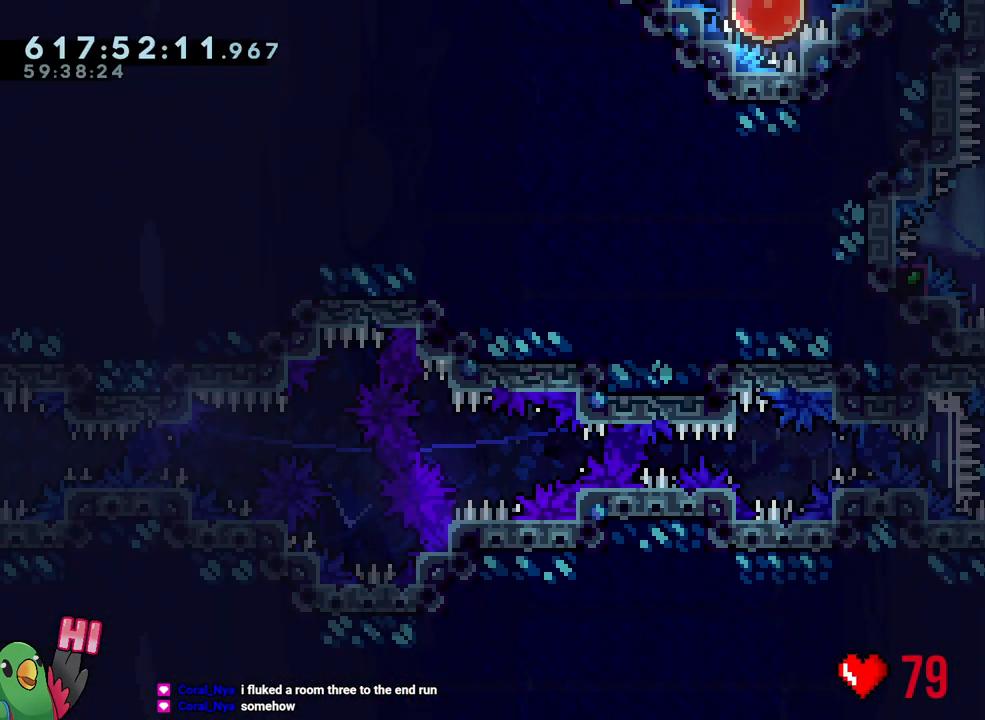
{"buttons": [], "left_stick": "up-left", "right_stick": "center", "events": [[200, "L2", "down"], [217, "left_stick", "up-right"], [233, "Y", "down"], [367, "Y", "up"], [400, "left_stick", "up-left"], [417, "R2", "down"], [467, "R2", "up"], [500, "L2", "up"]]}
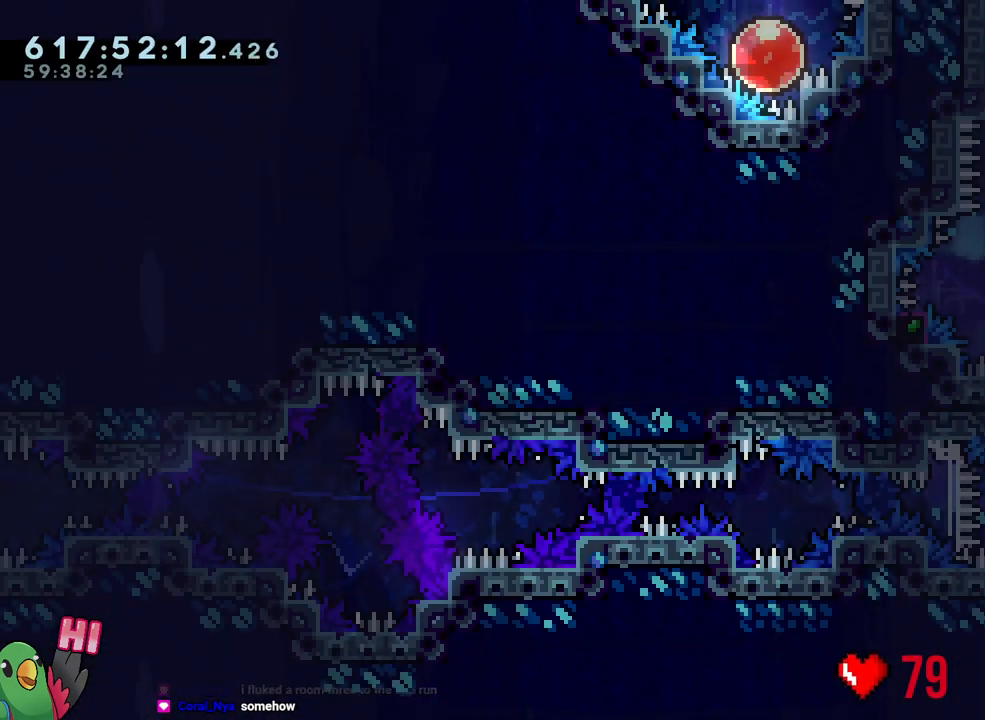
{"buttons": ["B"], "left_stick": "center", "right_stick": "center", "events": [[33, "left_stick", "center"], [183, "B", "down"], [267, "right_stick", "up-left"], [433, "right_stick", "center"]]}
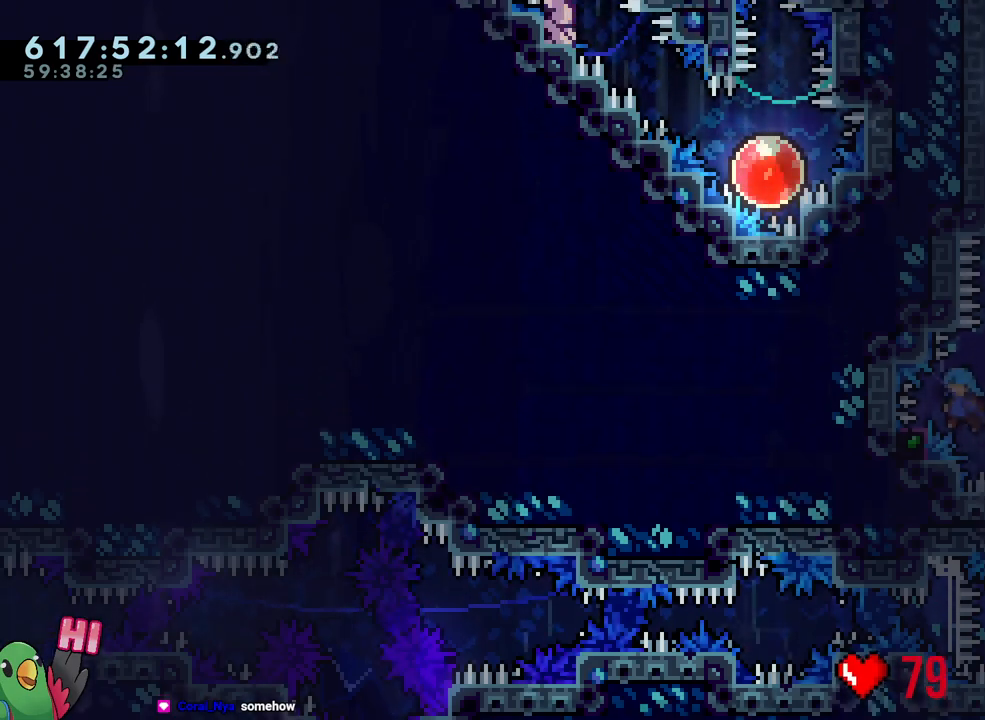
{"buttons": ["R1"], "left_stick": "right", "right_stick": "center", "events": [[67, "L1", "down"], [217, "R1", "down"], [317, "L1", "up"], [317, "left_stick", "right"], [383, "B", "up"]]}
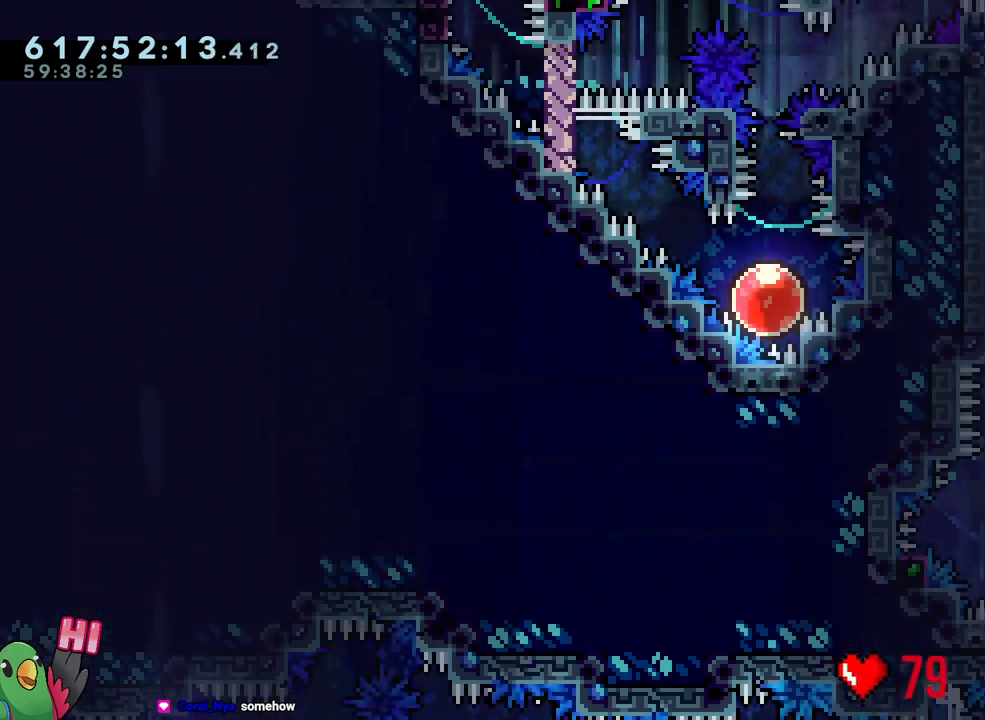
{"buttons": ["B", "Y", "R1"], "left_stick": "right", "right_stick": "center", "events": [[433, "Y", "down"], [500, "B", "down"]]}
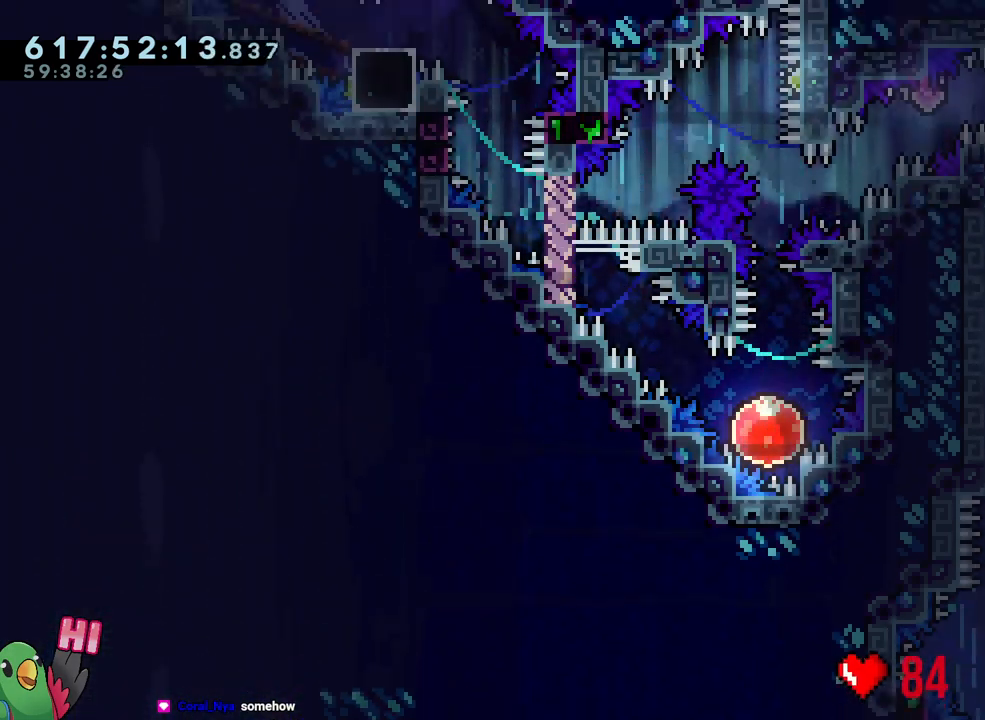
{"buttons": ["Y", "L1", "R1"], "left_stick": "left", "right_stick": "center", "events": [[133, "L1", "down"], [167, "Y", "up"], [200, "B", "up"], [433, "Y", "down"], [433, "left_stick", "left"]]}
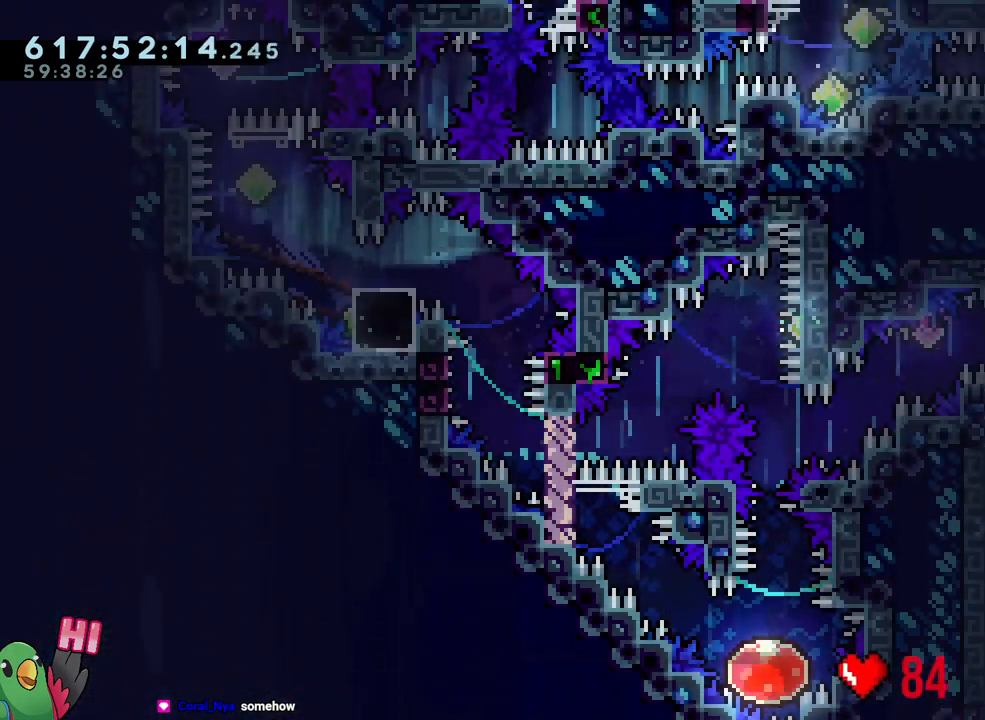
{"buttons": ["B", "Y", "L1", "R1"], "left_stick": "left", "right_stick": "center", "events": [[50, "Y", "up"], [133, "B", "down"], [150, "left_stick", "down-left"], [233, "Y", "down"], [367, "Y", "up"], [467, "Y", "down"], [500, "left_stick", "left"]]}
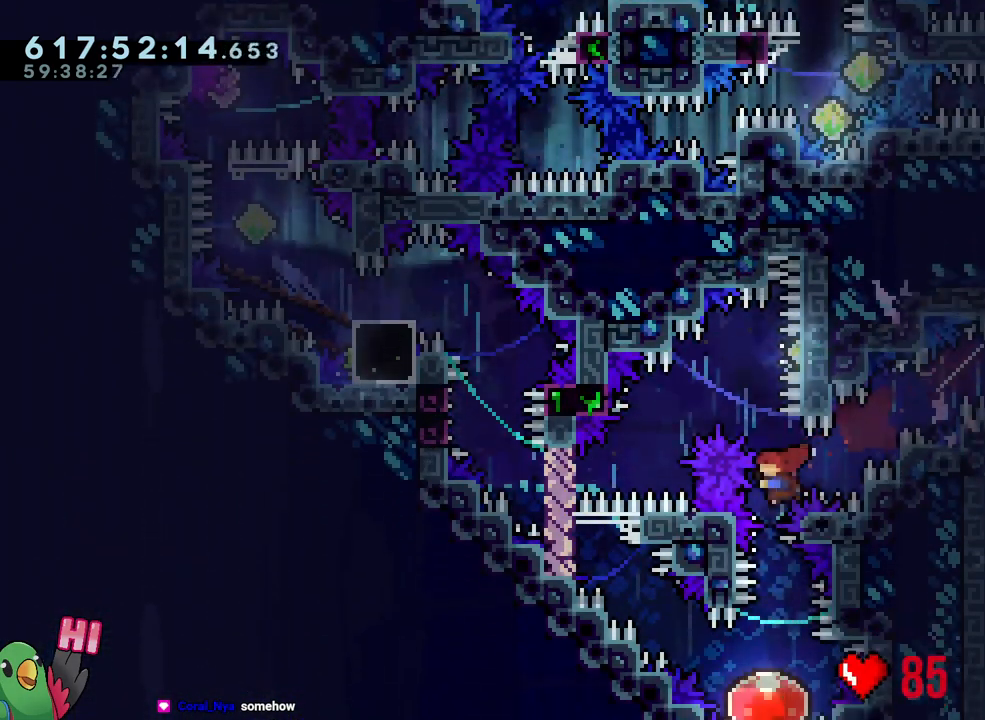
{"buttons": ["L1"], "left_stick": "down-right", "right_stick": "center", "events": [[133, "R1", "up"], [133, "Y", "up"], [150, "L1", "up"], [217, "B", "up"], [283, "left_stick", "down-right"], [367, "L1", "down"]]}